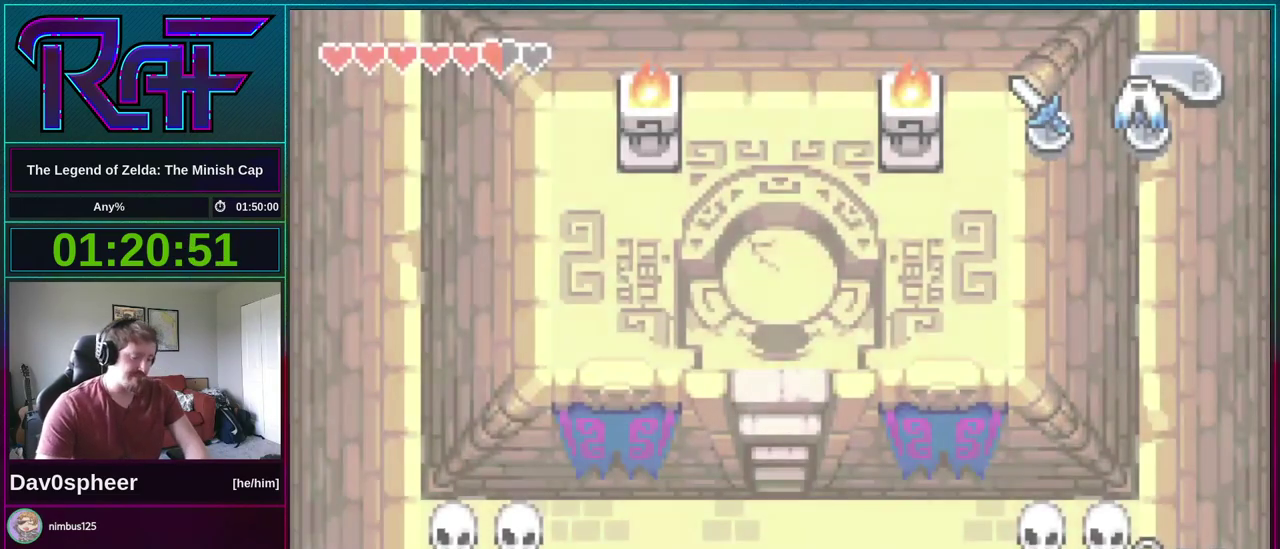
Gameplay with a controller (Nintendo layout); each line is a JSON object with the inputs held at the frame after it. "events" lists button and stick changes between this image and that frame as [ms after this image, input, new state], when the widget could be followed in between. Not read: B L3 R3.
{"buttons": ["DPAD_RIGHT"], "events": [[117, "A", "down"], [117, "DPAD_RIGHT", "down"], [183, "A", "up"], [183, "DPAD_LEFT", "down"], [183, "DPAD_RIGHT", "up"], [217, "R1", "down"], [267, "R1", "up"], [300, "DPAD_LEFT", "up"], [333, "DPAD_RIGHT", "down"], [400, "DPAD_LEFT", "down"], [400, "DPAD_RIGHT", "up"], [467, "DPAD_LEFT", "up"], [483, "DPAD_RIGHT", "down"]]}
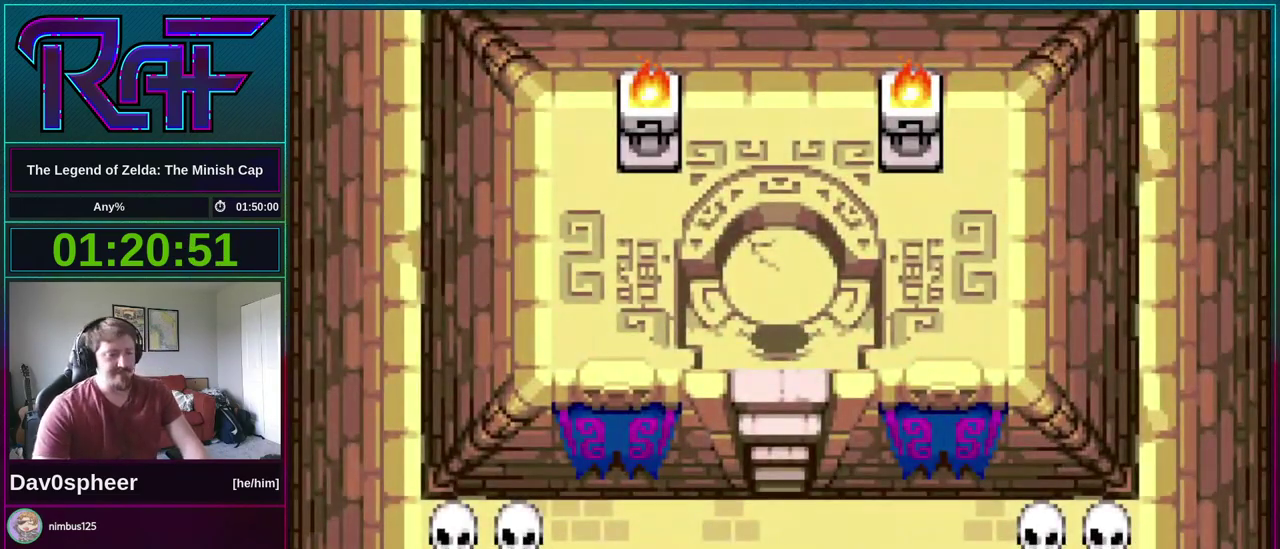
{"buttons": ["DPAD_LEFT"], "events": [[33, "A", "down"], [67, "DPAD_DOWN", "down"], [67, "DPAD_RIGHT", "up"], [100, "A", "up"], [100, "DPAD_LEFT", "down"], [133, "DPAD_DOWN", "up"], [167, "DPAD_LEFT", "up"], [200, "DPAD_RIGHT", "down"], [233, "A", "down"], [267, "DPAD_LEFT", "down"], [267, "DPAD_RIGHT", "up"], [300, "A", "up"], [367, "DPAD_LEFT", "up"], [367, "DPAD_RIGHT", "down"], [400, "A", "down"], [433, "DPAD_DOWN", "down"], [467, "A", "up"], [467, "DPAD_LEFT", "down"], [467, "DPAD_RIGHT", "up"], [500, "DPAD_DOWN", "up"]]}
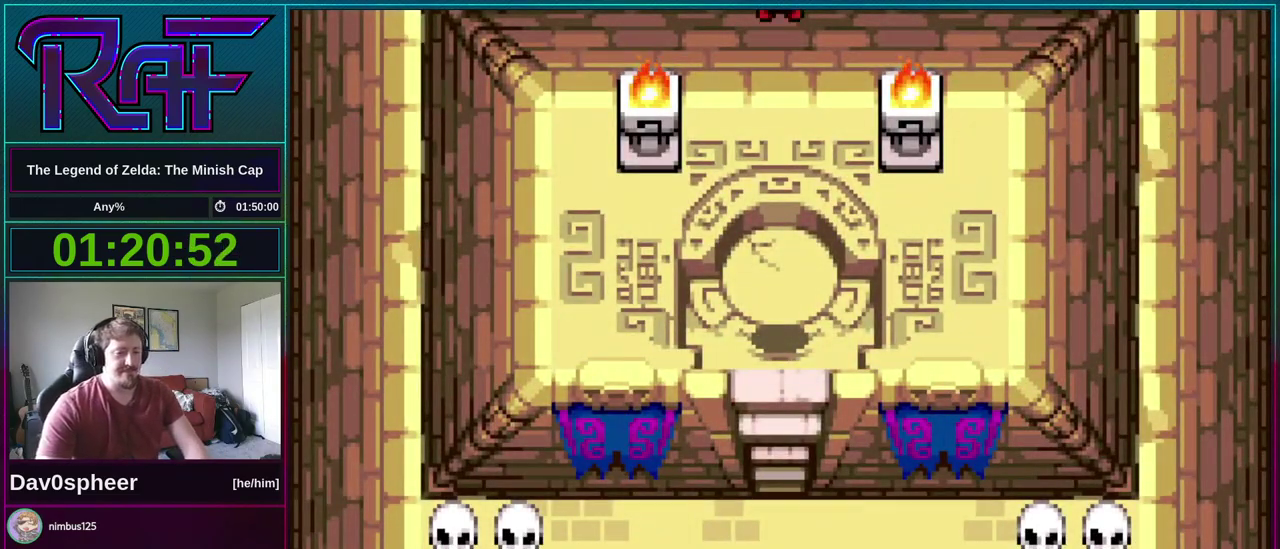
{"buttons": ["A", "DPAD_DOWN", "DPAD_RIGHT"], "events": [[33, "DPAD_LEFT", "up"], [67, "DPAD_RIGHT", "down"], [100, "A", "down"], [167, "A", "up"], [167, "DPAD_LEFT", "down"], [167, "DPAD_RIGHT", "up"], [233, "DPAD_LEFT", "up"], [267, "DPAD_RIGHT", "down"], [300, "A", "down"], [300, "DPAD_DOWN", "down"], [333, "DPAD_RIGHT", "up"], [367, "DPAD_LEFT", "down"], [400, "A", "up"], [400, "DPAD_DOWN", "up"], [433, "DPAD_LEFT", "up"], [467, "DPAD_RIGHT", "down"], [500, "A", "down"], [500, "DPAD_DOWN", "down"]]}
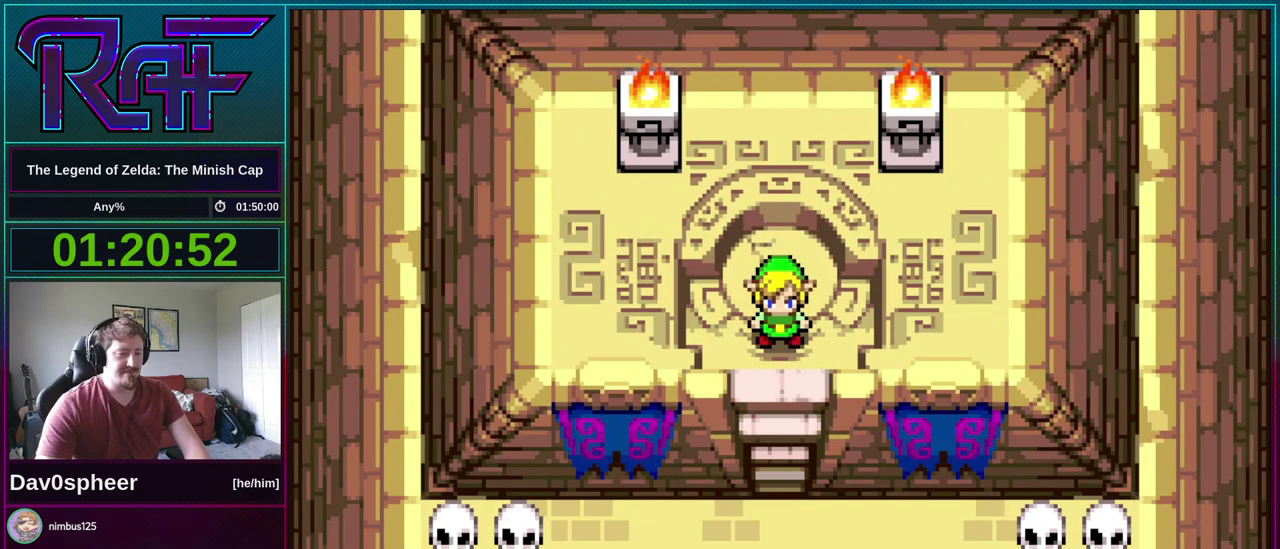
{"buttons": [], "events": [[33, "DPAD_LEFT", "down"], [33, "DPAD_RIGHT", "up"], [67, "A", "up"], [67, "DPAD_DOWN", "up"], [133, "DPAD_LEFT", "up"], [167, "DPAD_RIGHT", "down"], [233, "A", "down"], [233, "DPAD_DOWN", "down"], [233, "DPAD_LEFT", "down"], [233, "DPAD_RIGHT", "up"], [300, "A", "up"], [300, "DPAD_DOWN", "up"], [300, "DPAD_LEFT", "up"]]}
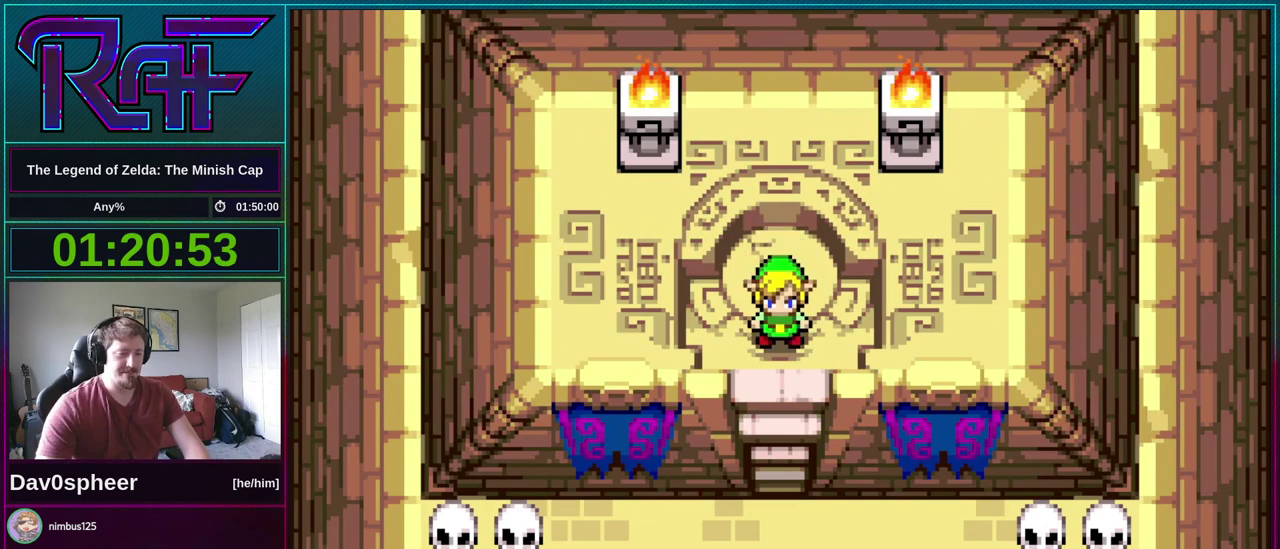
{"buttons": [], "events": []}
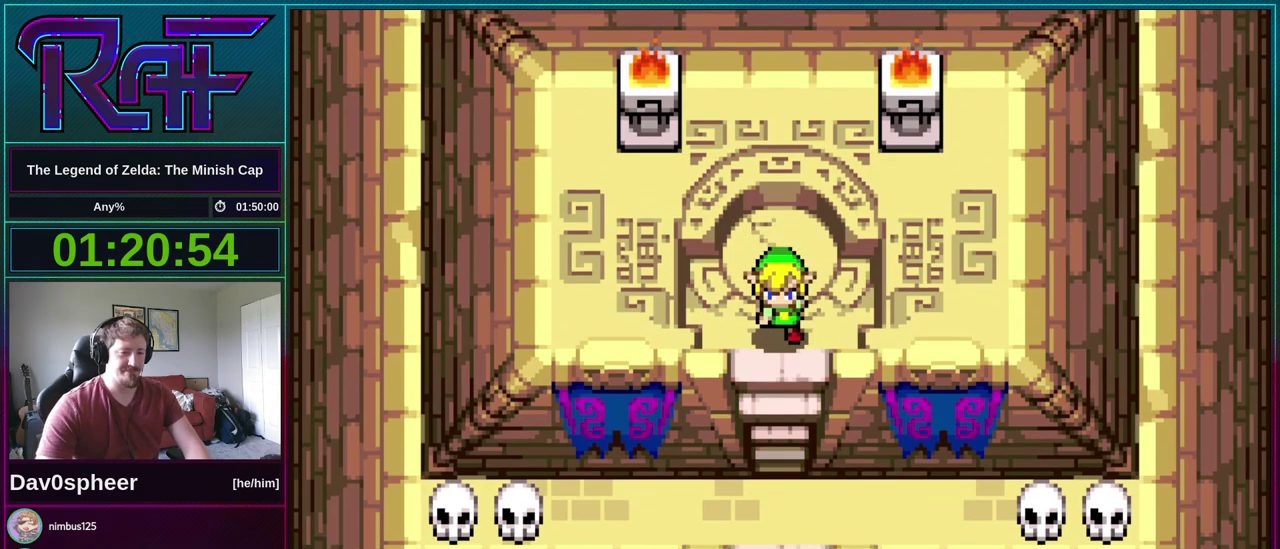
{"buttons": [], "events": []}
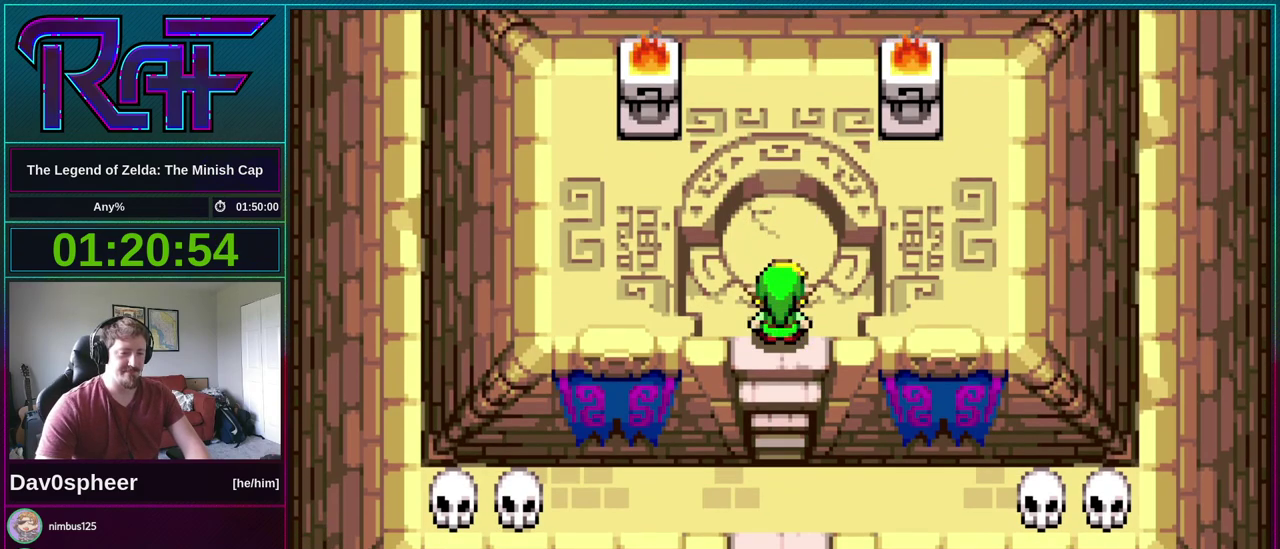
{"buttons": [], "events": []}
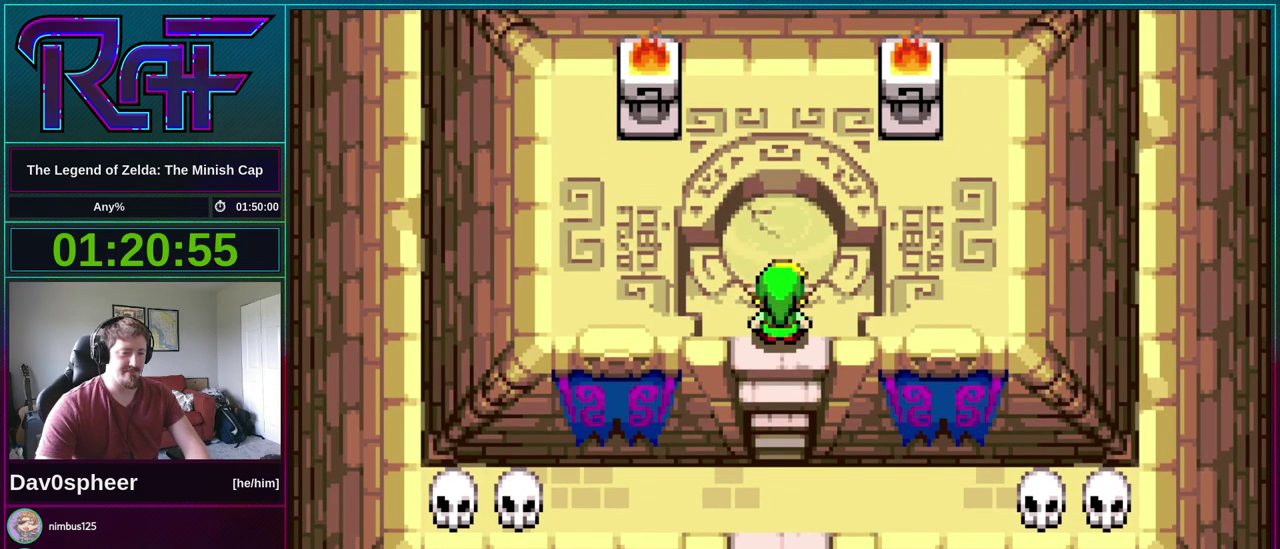
{"buttons": [], "events": []}
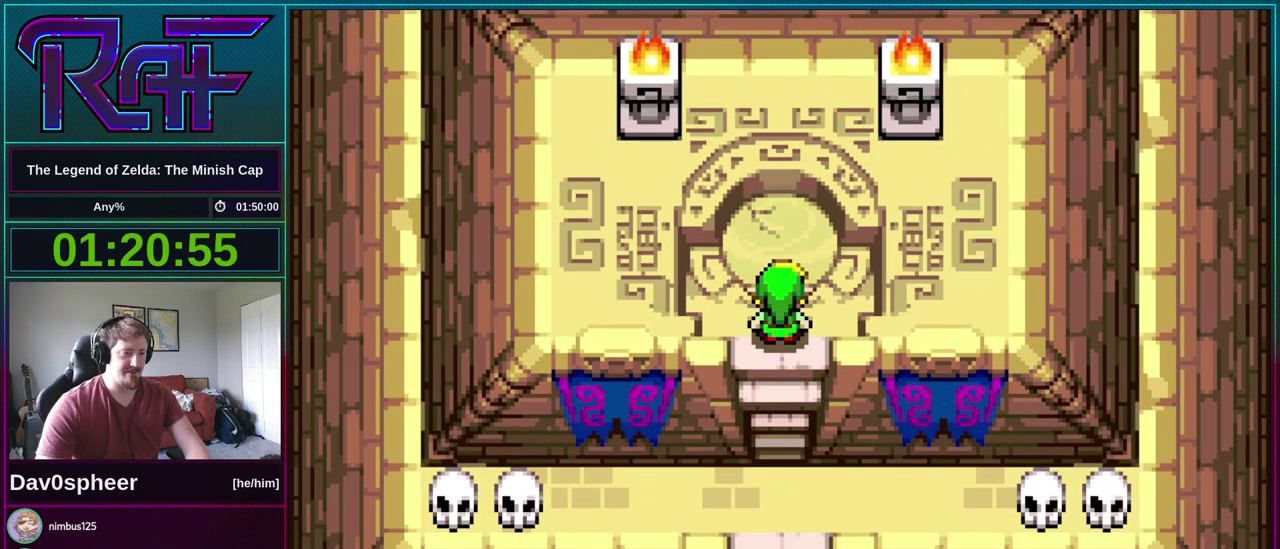
{"buttons": [], "events": []}
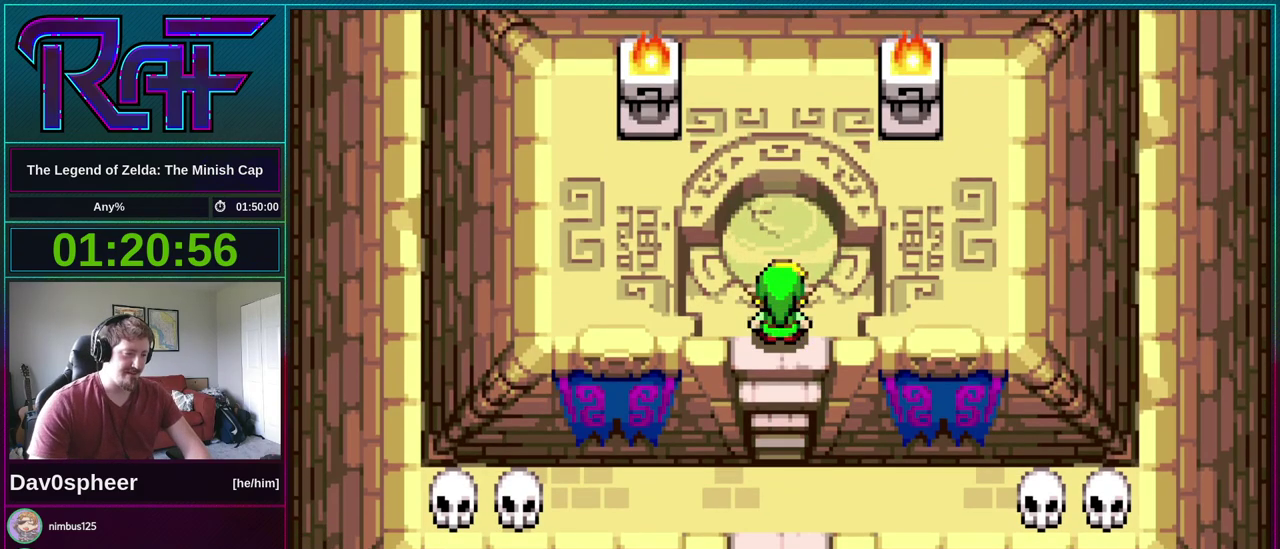
{"buttons": [], "events": []}
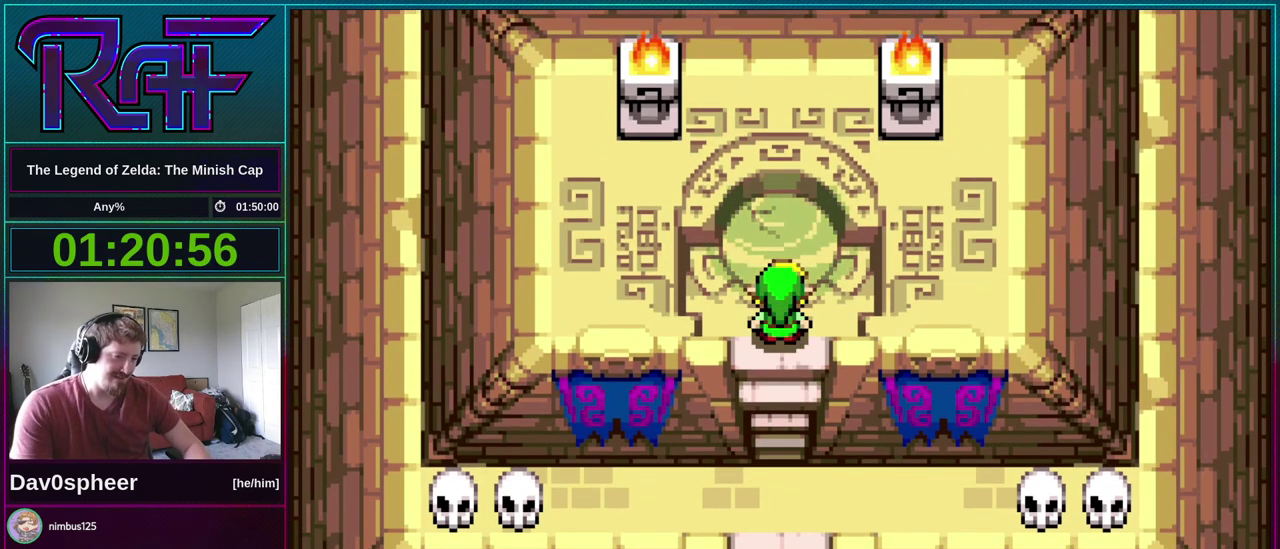
{"buttons": [], "events": []}
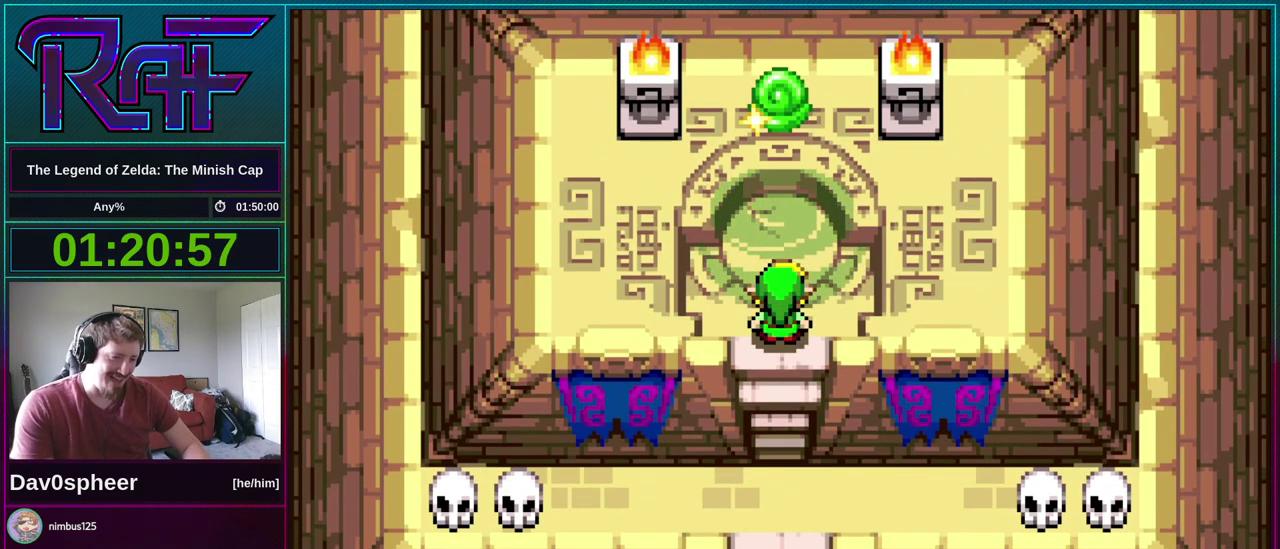
{"buttons": [], "events": []}
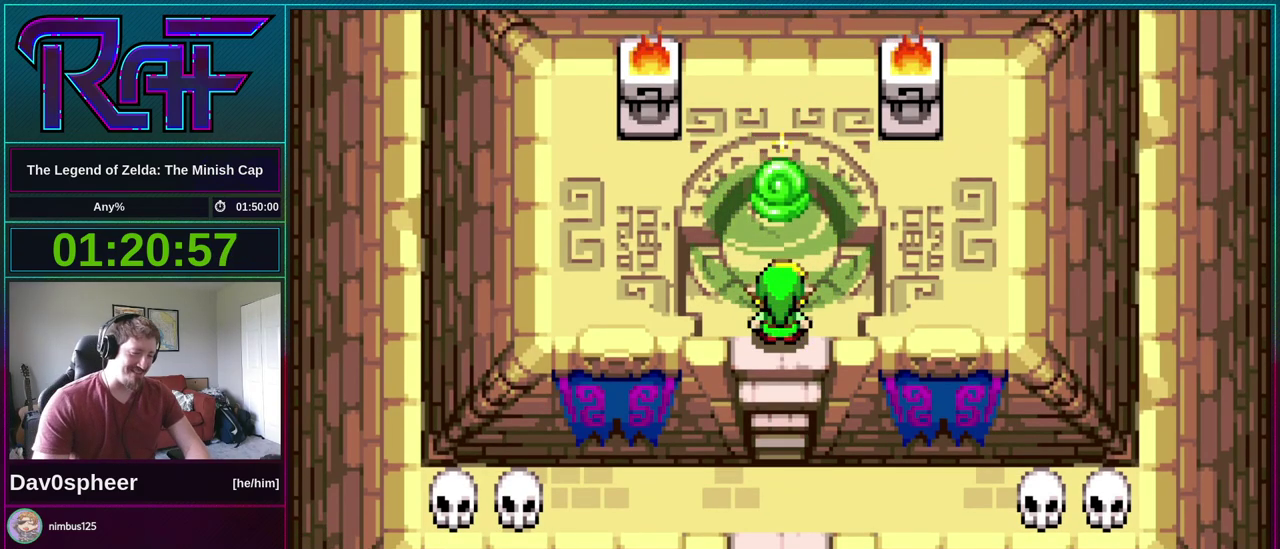
{"buttons": [], "events": []}
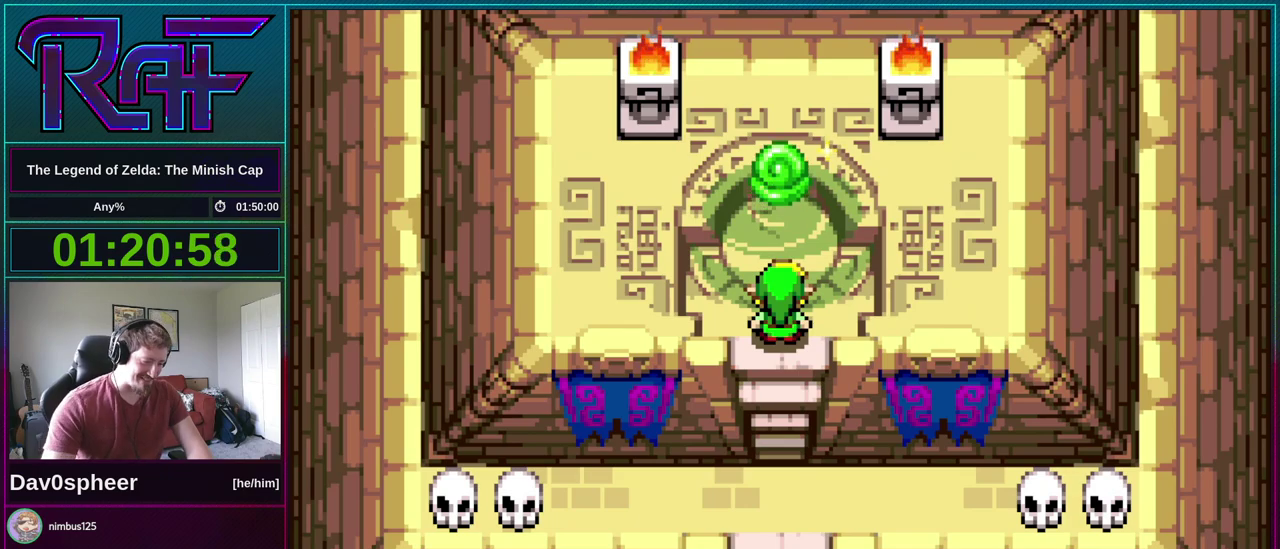
{"buttons": [], "events": []}
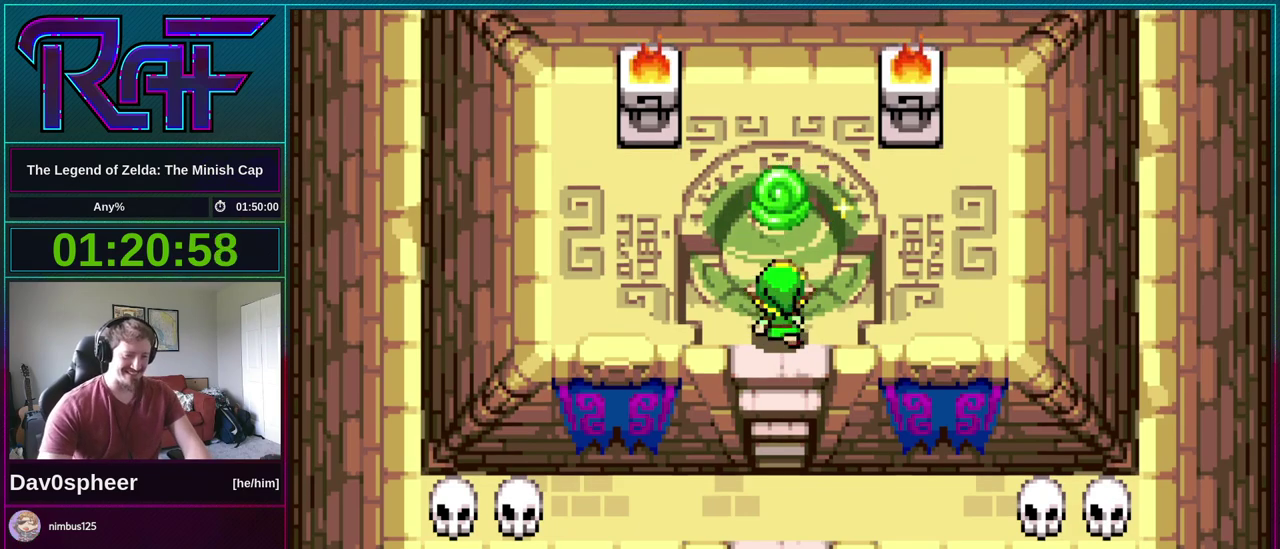
{"buttons": [], "events": [[267, "A", "down"], [267, "DPAD_RIGHT", "down"], [317, "DPAD_UP", "down"], [367, "DPAD_LEFT", "down"], [367, "DPAD_RIGHT", "up"], [400, "A", "up"], [400, "DPAD_UP", "up"], [467, "DPAD_LEFT", "up"]]}
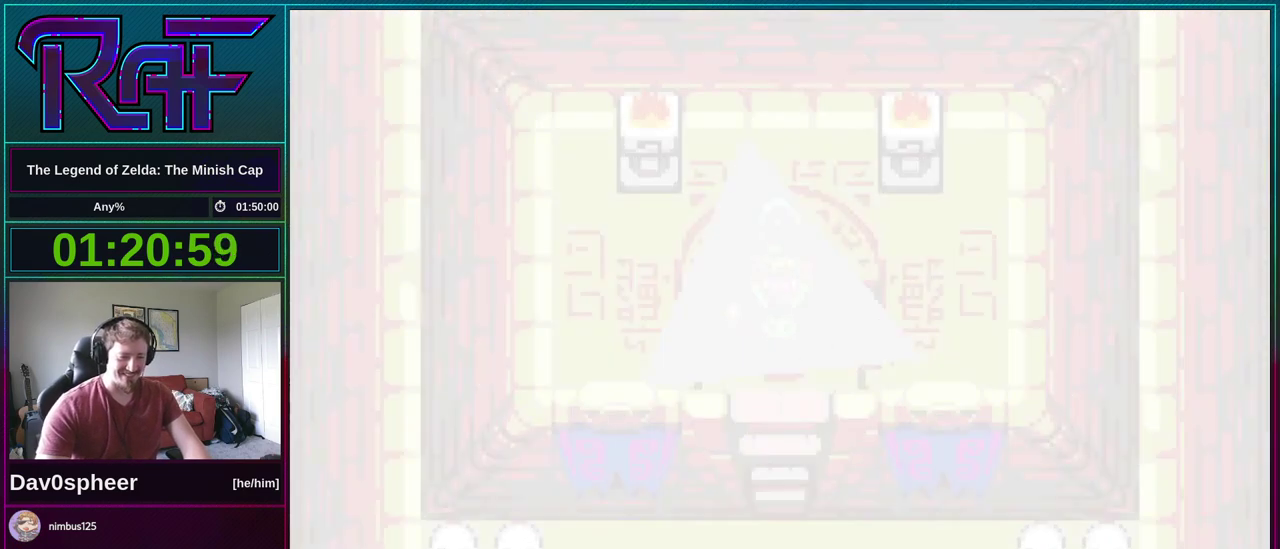
{"buttons": ["DPAD_LEFT"]}
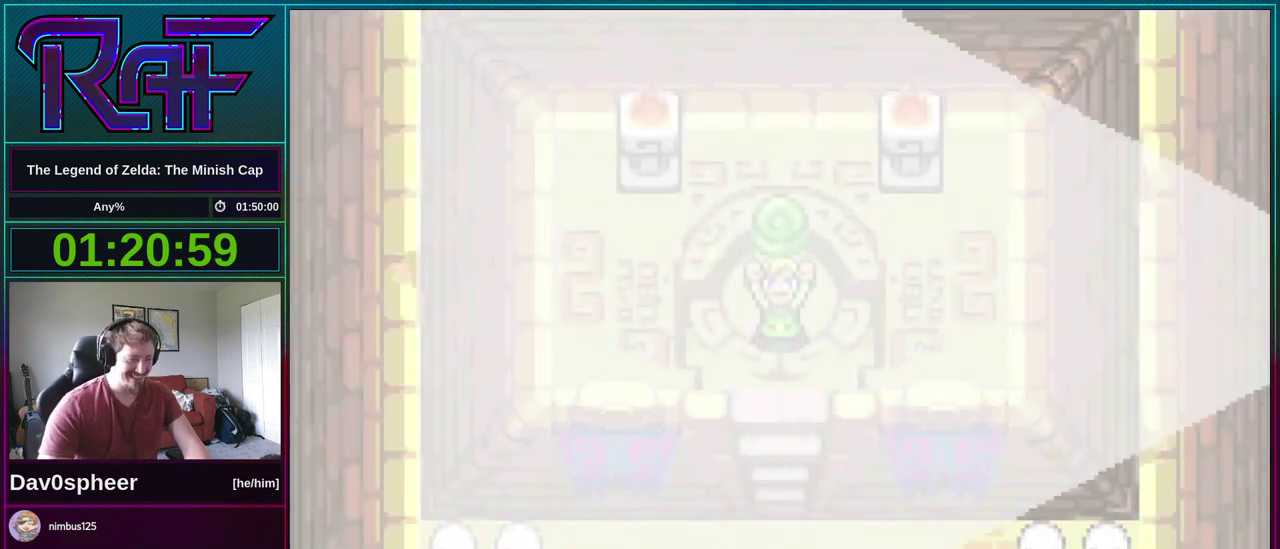
{"buttons": ["DPAD_RIGHT"]}
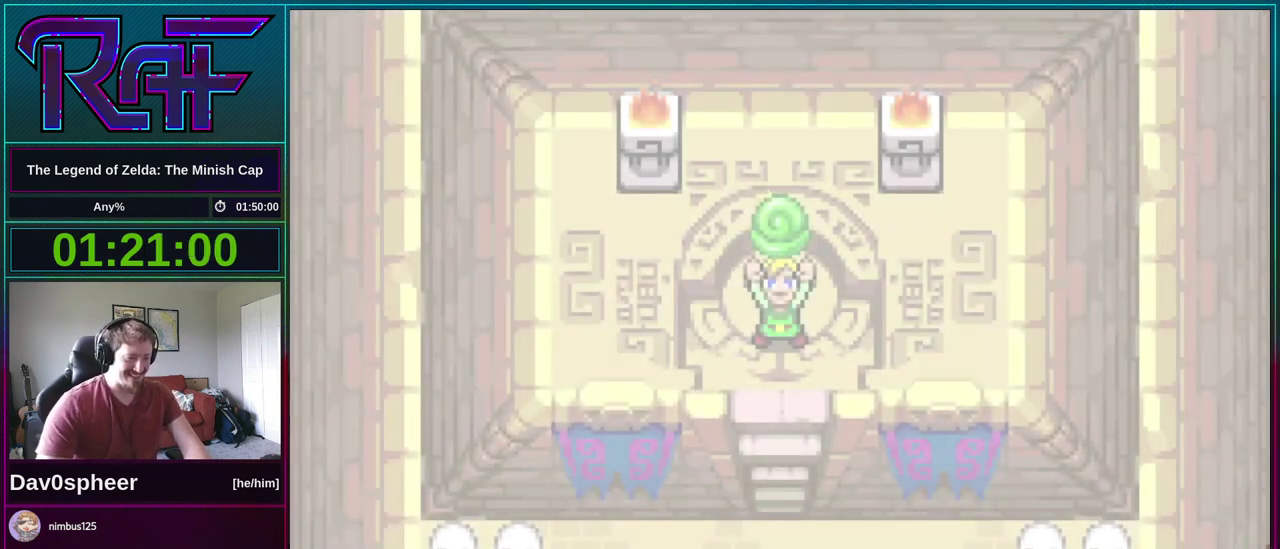
{"buttons": [], "events": [[17, "DPAD_LEFT", "down"], [17, "DPAD_RIGHT", "up"], [67, "A", "down"], [83, "DPAD_LEFT", "up"], [133, "A", "up"]]}
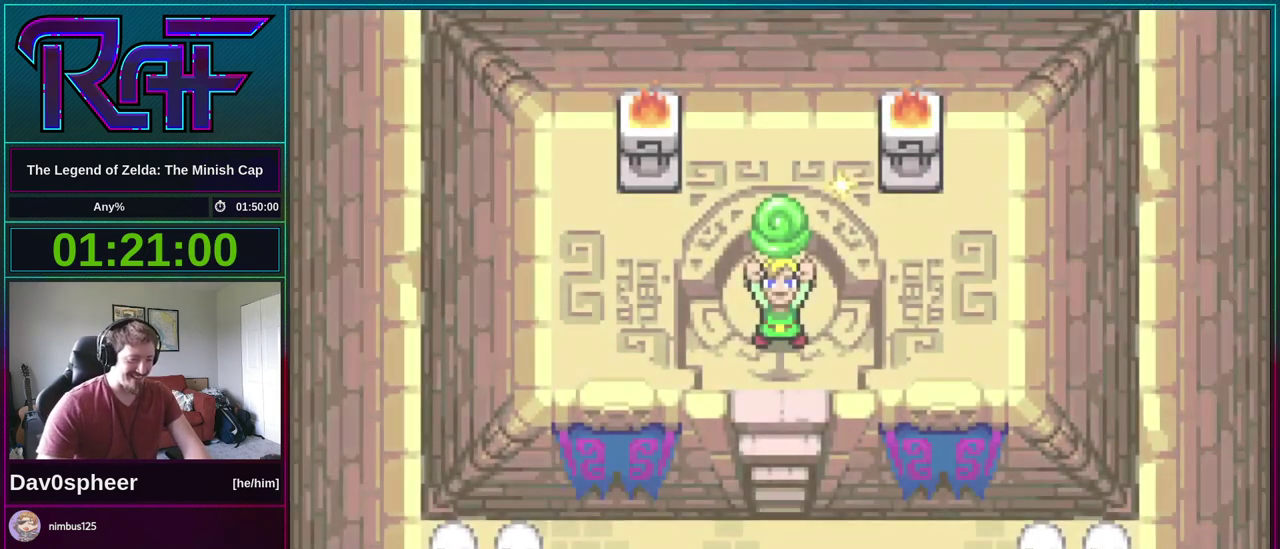
{"buttons": [], "events": [[83, "DPAD_LEFT", "down"], [133, "DPAD_LEFT", "up"], [233, "A", "down"], [367, "A", "up"], [367, "DPAD_RIGHT", "down"], [400, "DPAD_UP", "down"], [433, "DPAD_RIGHT", "up"], [450, "DPAD_UP", "up"]]}
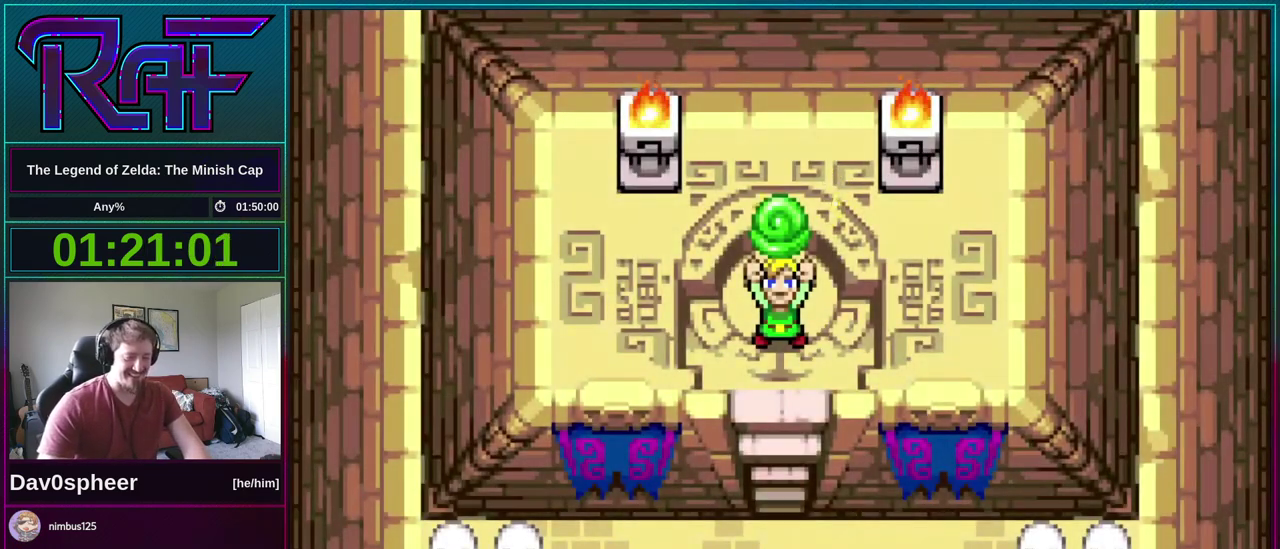
{"buttons": ["A", "DPAD_RIGHT"], "events": [[33, "A", "down"], [100, "A", "up"], [267, "A", "down"], [350, "A", "up"], [383, "DPAD_LEFT", "down"], [467, "DPAD_LEFT", "up"], [483, "A", "down"], [483, "DPAD_RIGHT", "down"]]}
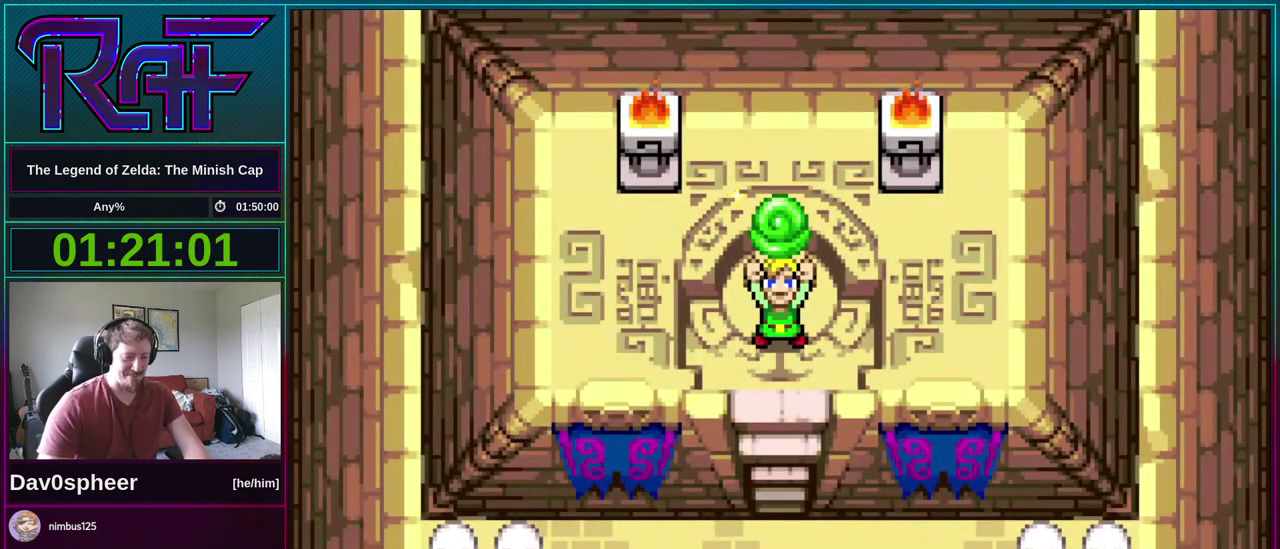
{"buttons": ["R1"], "events": [[33, "A", "up"], [50, "DPAD_LEFT", "down"], [50, "DPAD_RIGHT", "up"], [133, "DPAD_LEFT", "up"], [167, "A", "down"], [167, "DPAD_RIGHT", "down"], [233, "DPAD_DOWN", "down"], [233, "DPAD_RIGHT", "up"], [267, "A", "up"], [300, "DPAD_DOWN", "up"], [367, "DPAD_RIGHT", "down"], [400, "DPAD_DOWN", "down"], [433, "DPAD_LEFT", "down"], [433, "DPAD_RIGHT", "up"], [467, "DPAD_DOWN", "up"], [467, "R1", "down"], [483, "DPAD_LEFT", "up"]]}
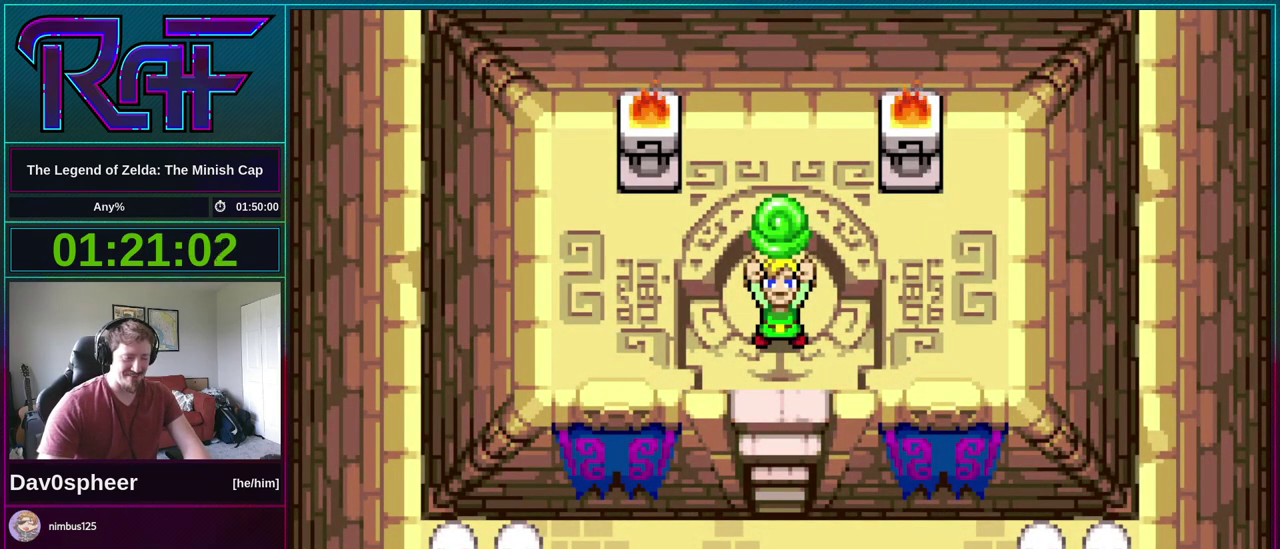
{"buttons": ["DPAD_UP", "DPAD_RIGHT"]}
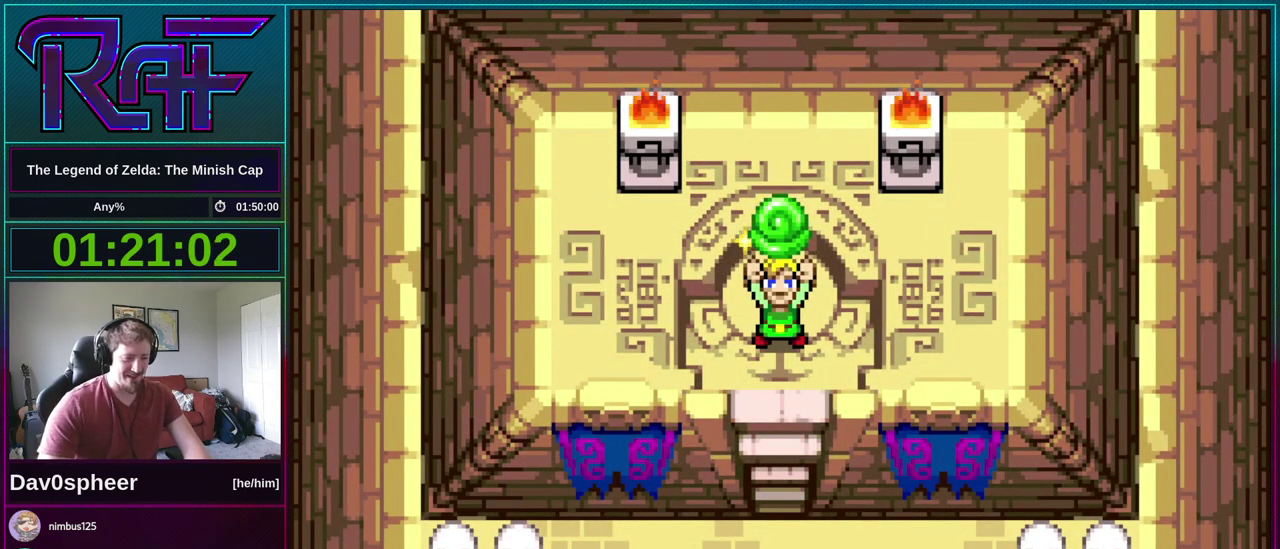
{"buttons": ["DPAD_LEFT"]}
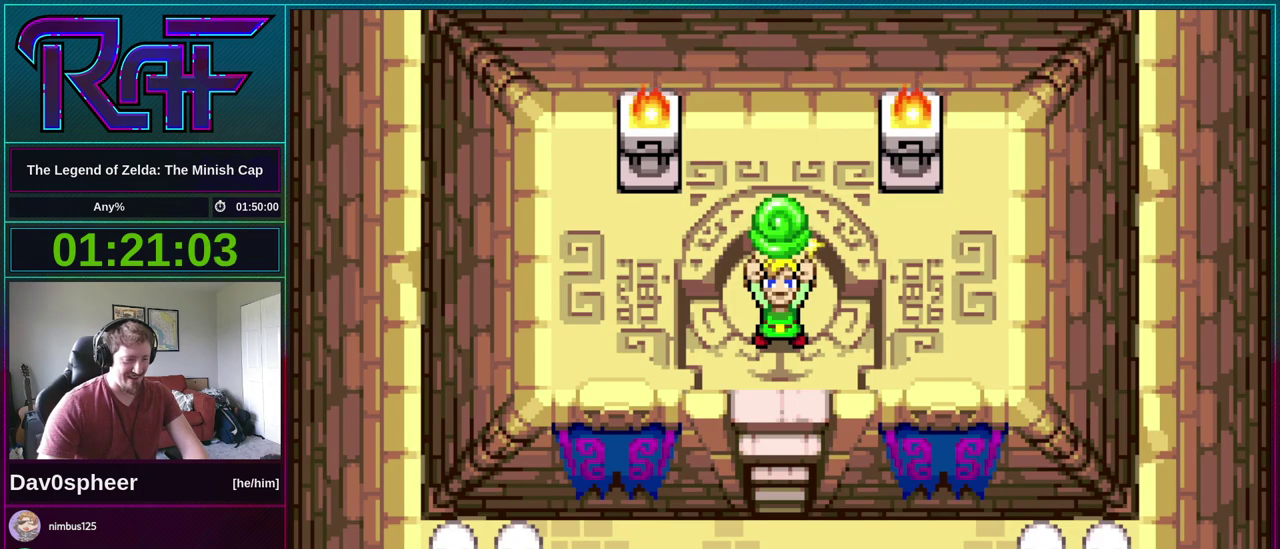
{"buttons": [], "events": [[33, "DPAD_LEFT", "up"], [133, "DPAD_DOWN", "down"], [200, "A", "down"], [200, "DPAD_LEFT", "down"], [233, "DPAD_DOWN", "up"], [267, "A", "up"], [267, "DPAD_LEFT", "up"], [333, "DPAD_RIGHT", "down"], [367, "DPAD_DOWN", "down"], [400, "DPAD_RIGHT", "up"], [433, "A", "down"], [433, "DPAD_DOWN", "up"], [433, "DPAD_LEFT", "down"], [500, "A", "up"], [500, "DPAD_LEFT", "up"]]}
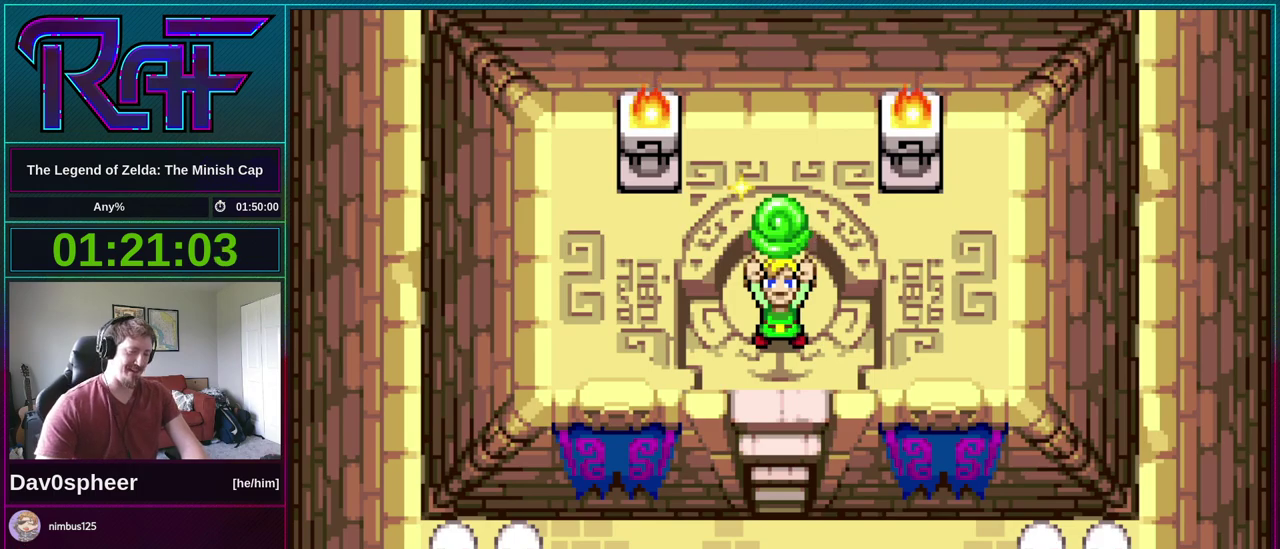
{"buttons": ["A", "DPAD_UP", "DPAD_RIGHT"], "events": [[267, "DPAD_RIGHT", "down"], [333, "DPAD_RIGHT", "up"], [367, "DPAD_LEFT", "down"], [433, "DPAD_LEFT", "up"], [467, "DPAD_RIGHT", "down"], [500, "A", "down"], [500, "DPAD_UP", "down"]]}
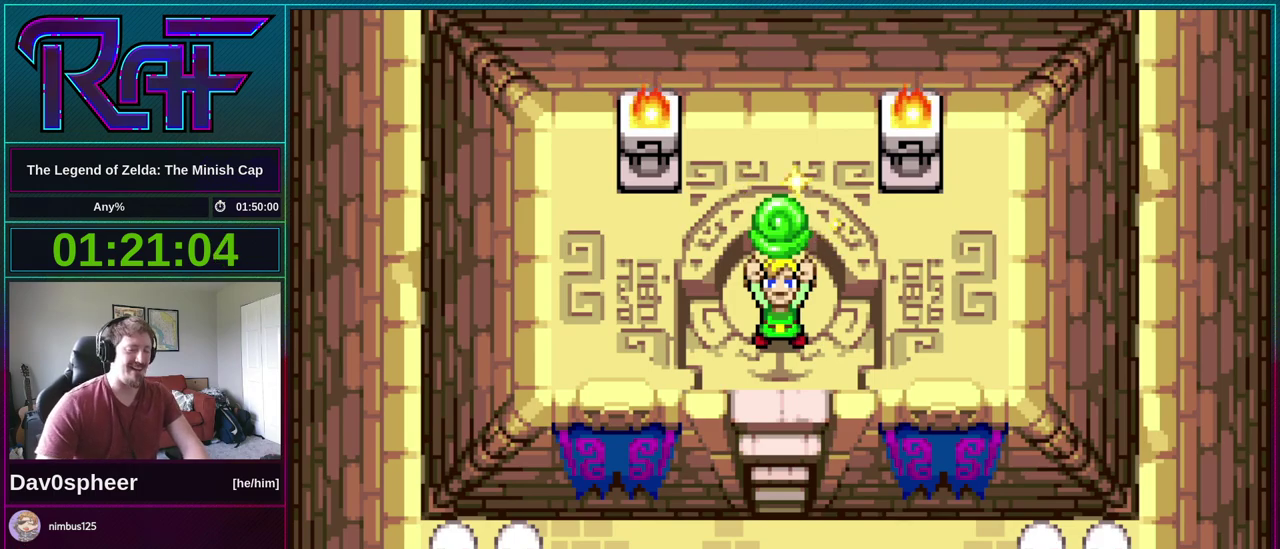
{"buttons": ["R1", "DPAD_LEFT"]}
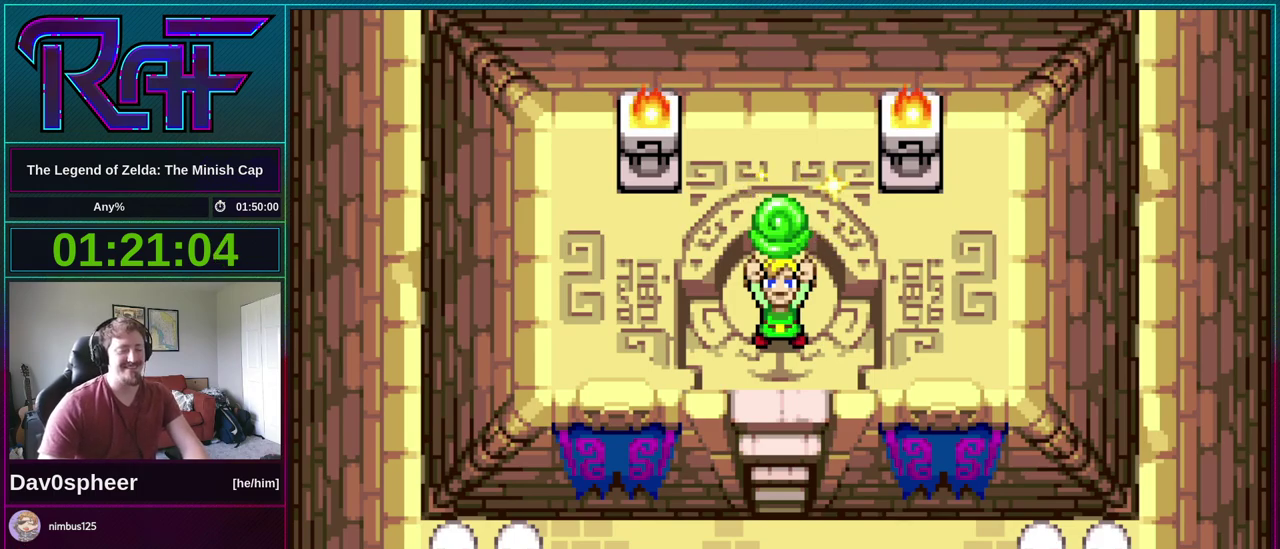
{"buttons": ["DPAD_RIGHT"]}
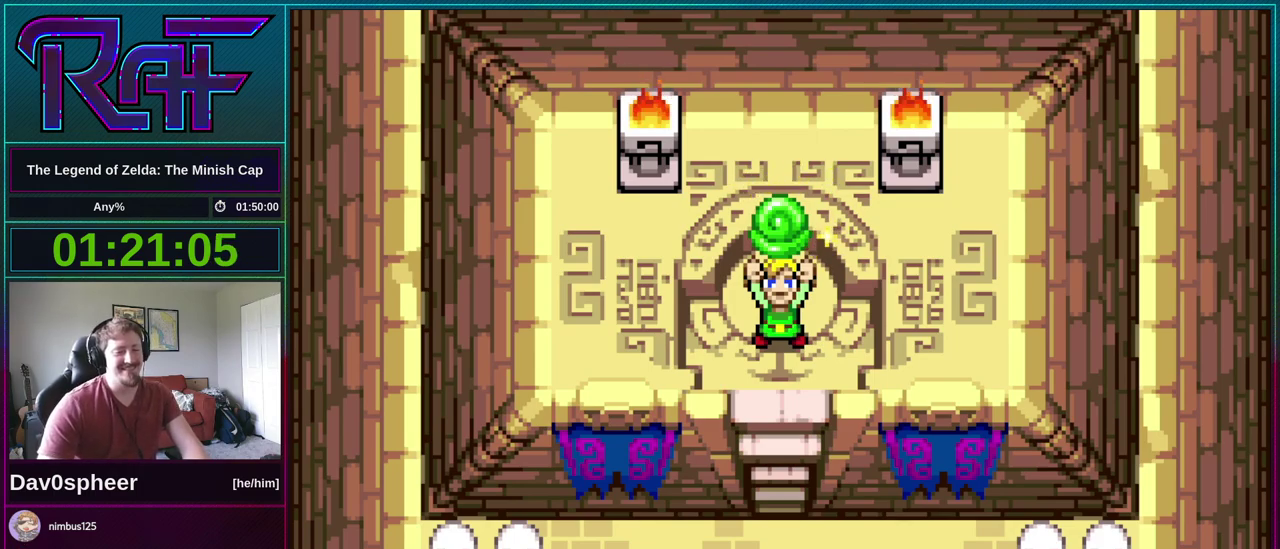
{"buttons": ["DPAD_LEFT"], "events": [[33, "DPAD_DOWN", "down"], [33, "DPAD_LEFT", "down"], [33, "DPAD_RIGHT", "up"], [100, "DPAD_DOWN", "up"], [133, "DPAD_LEFT", "up"], [167, "DPAD_RIGHT", "down"], [200, "DPAD_DOWN", "down"], [233, "DPAD_RIGHT", "up"], [250, "A", "down"], [250, "DPAD_DOWN", "up"], [250, "DPAD_LEFT", "down"], [300, "A", "up"], [317, "DPAD_LEFT", "up"], [367, "DPAD_RIGHT", "down"], [433, "DPAD_DOWN", "down"], [467, "DPAD_LEFT", "down"], [467, "DPAD_RIGHT", "up"], [500, "DPAD_DOWN", "up"]]}
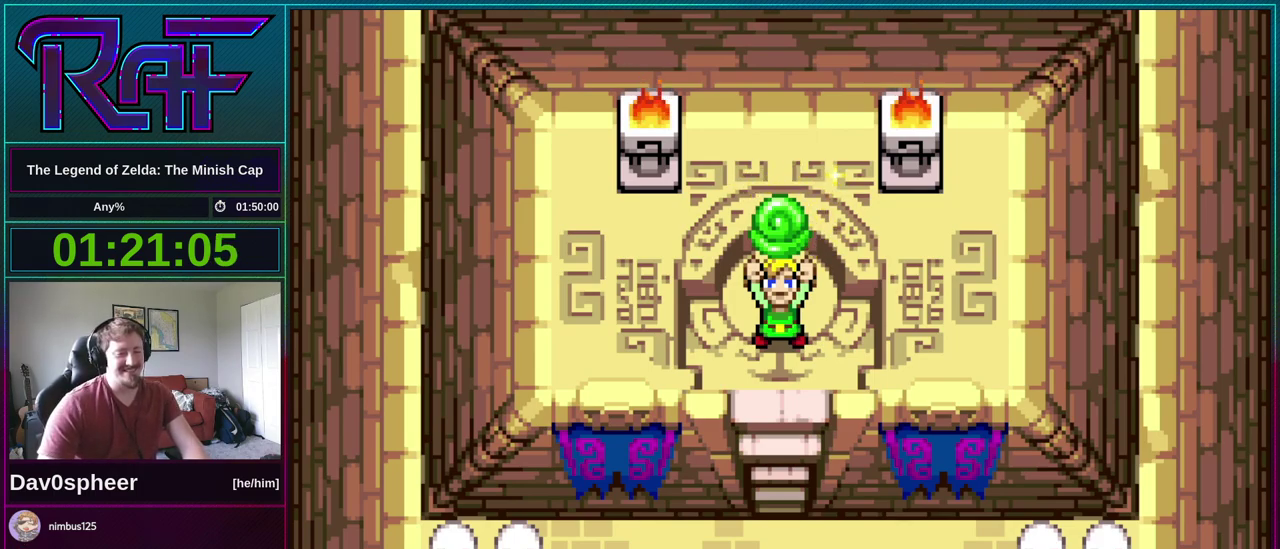
{"buttons": ["DPAD_RIGHT"], "events": [[33, "DPAD_LEFT", "up"], [100, "DPAD_RIGHT", "down"], [133, "DPAD_DOWN", "down"], [167, "DPAD_LEFT", "down"], [167, "DPAD_RIGHT", "up"], [200, "A", "down"], [200, "DPAD_DOWN", "up"], [233, "R1", "down"], [267, "A", "up"], [267, "DPAD_LEFT", "up"], [300, "DPAD_RIGHT", "down"], [300, "R1", "up"], [333, "DPAD_DOWN", "down"], [383, "A", "down"], [383, "DPAD_LEFT", "down"], [383, "DPAD_RIGHT", "up"], [417, "DPAD_DOWN", "up"], [467, "A", "up"], [467, "DPAD_LEFT", "up"], [500, "DPAD_RIGHT", "down"]]}